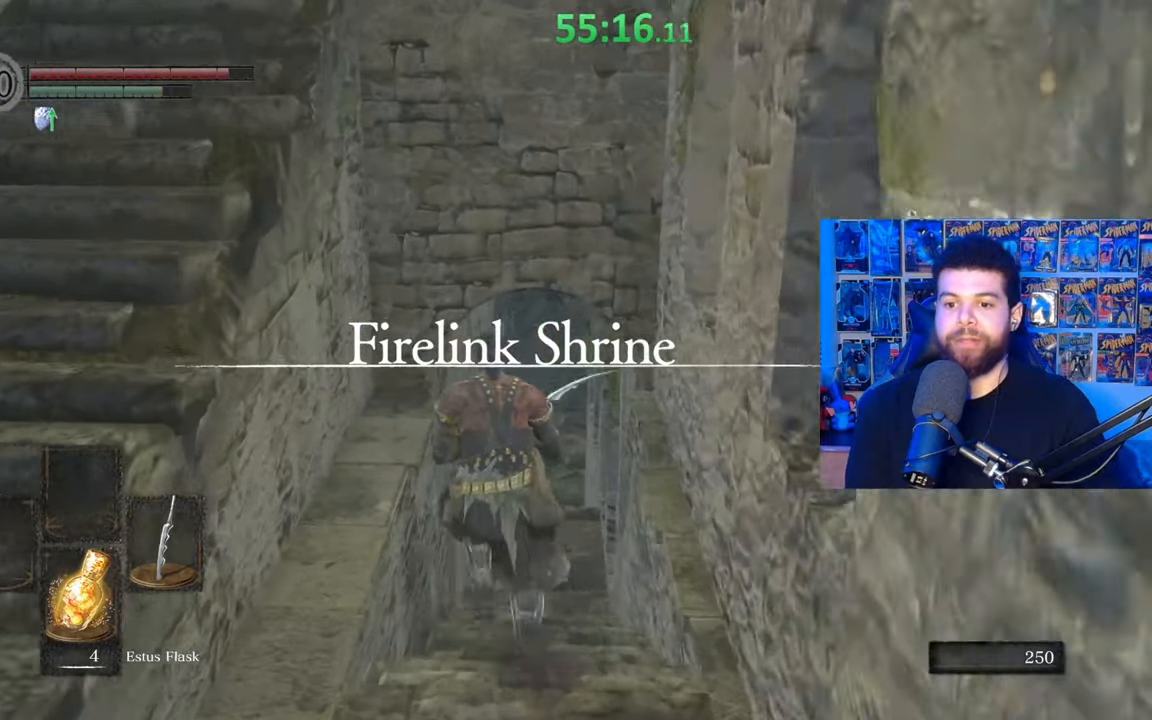
Gameplay with a controller (Xbox layout); each line is a JSON object with the inputs held at the frame after it. "events" lists button and stick changes between this image and that frame as [ms after this image, input, new state], when the widget could be followed in between. Not read: SHARE.
{"buttons": ["B"], "left_stick": "up", "right_stick": "center", "events": []}
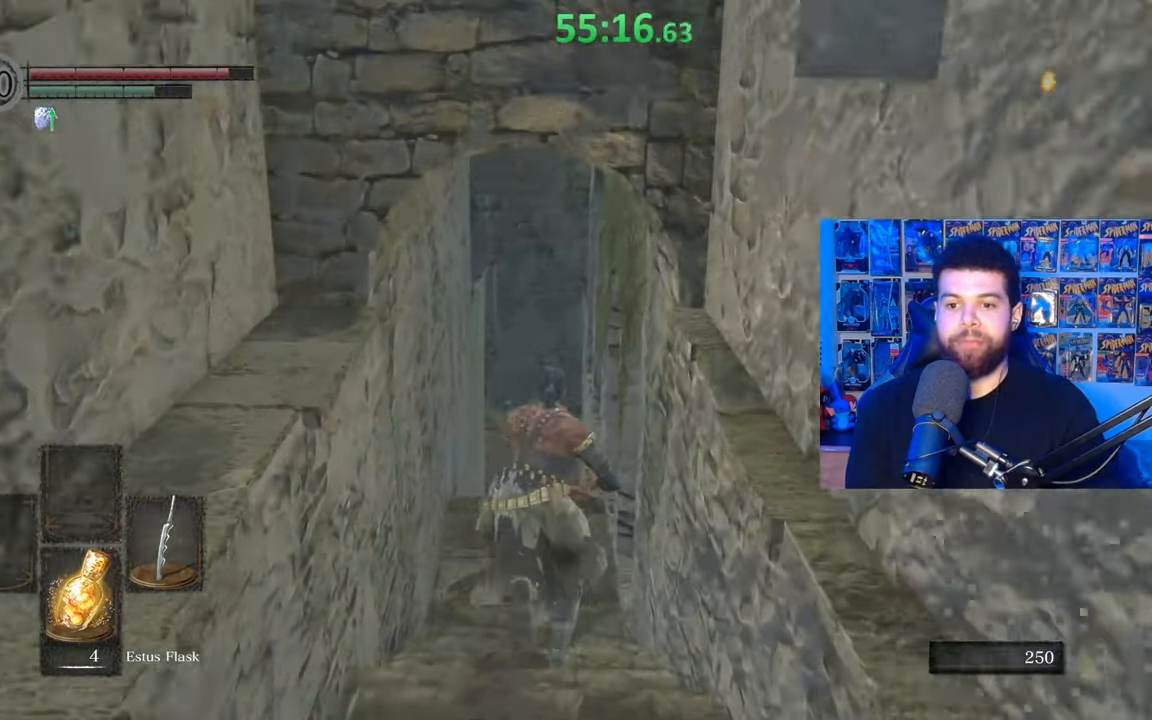
{"buttons": ["B"], "left_stick": "up", "right_stick": "center", "events": [[267, "right_stick", "down-right"], [367, "right_stick", "center"]]}
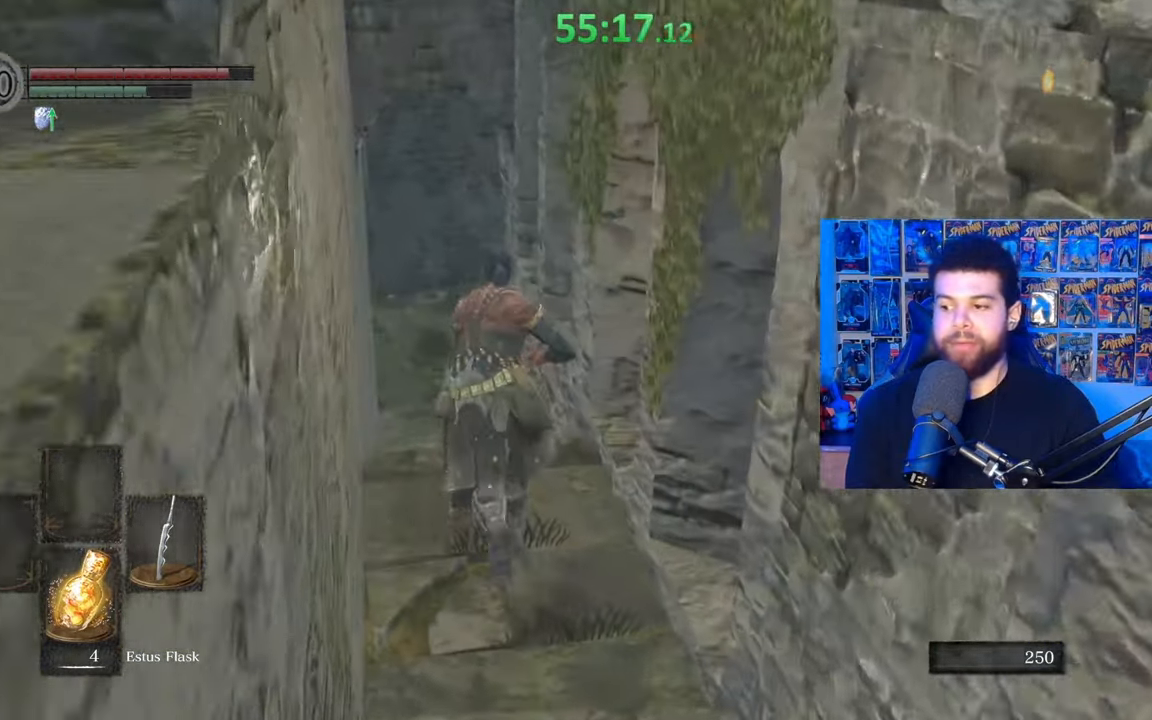
{"buttons": ["B"], "left_stick": "up", "right_stick": "center", "events": [[317, "right_stick", "up"], [367, "right_stick", "center"]]}
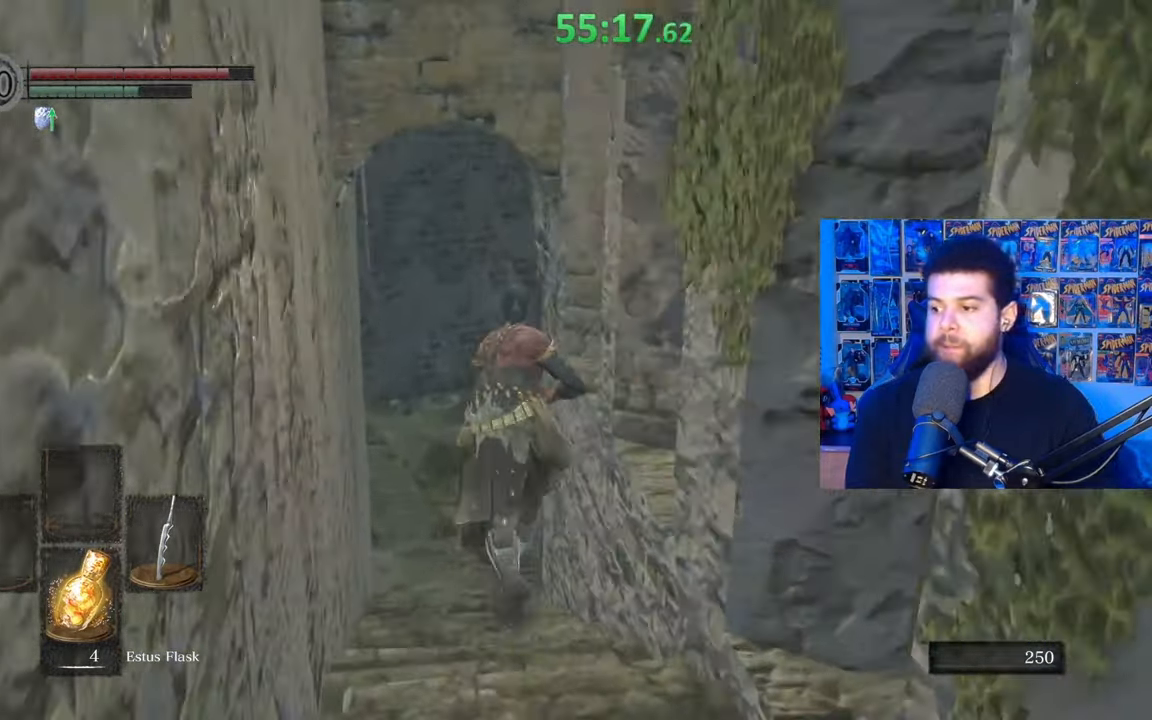
{"buttons": ["B"], "left_stick": "up", "right_stick": "center", "events": []}
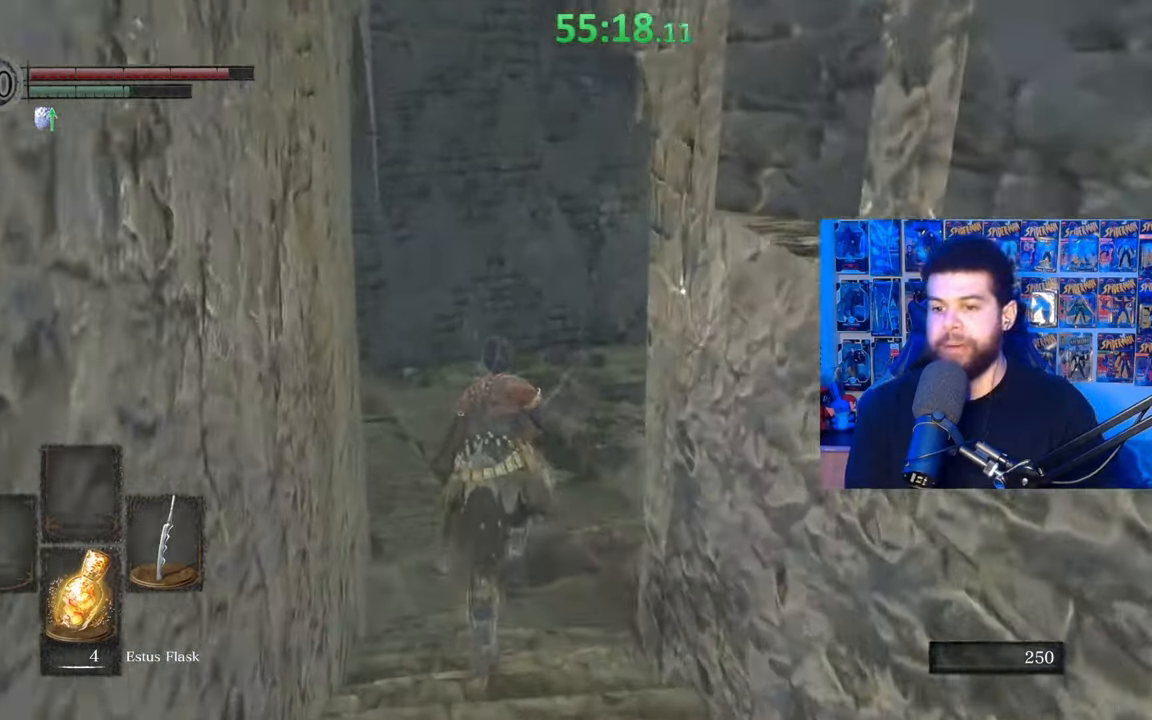
{"buttons": ["B"], "left_stick": "up", "right_stick": "right", "events": [[100, "right_stick", "right"]]}
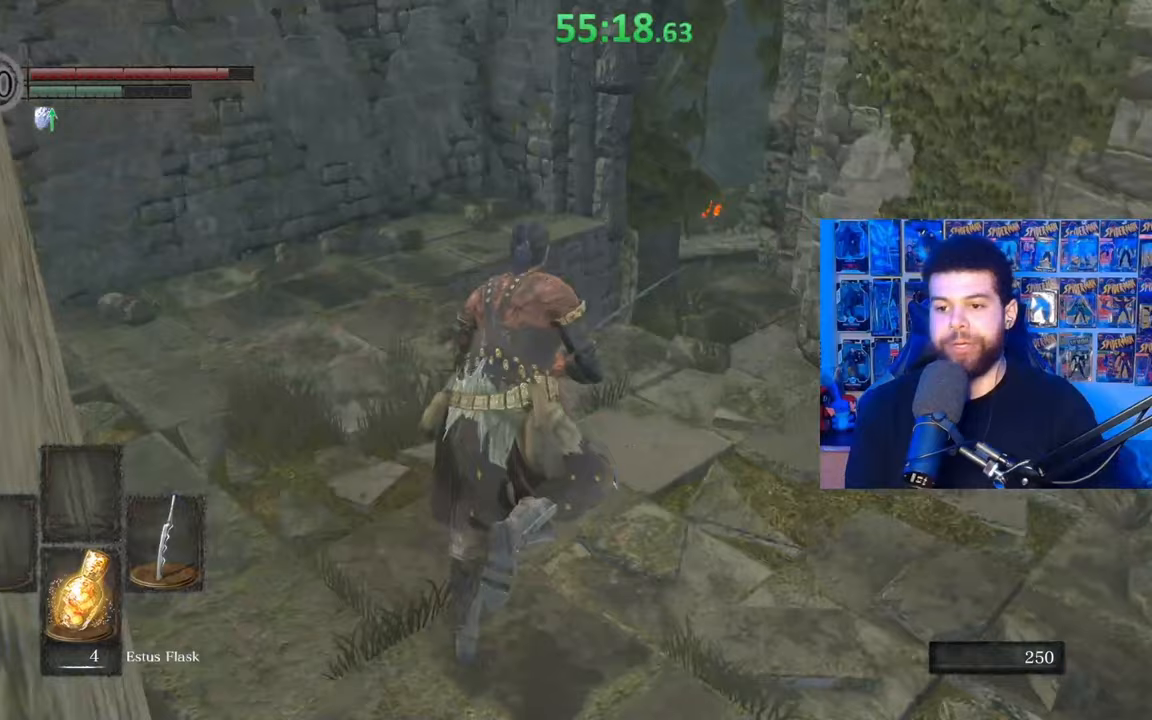
{"buttons": ["B"], "left_stick": "up", "right_stick": "center", "events": [[117, "left_stick", "up-left"], [217, "right_stick", "down-right"], [367, "right_stick", "center"], [467, "left_stick", "up"]]}
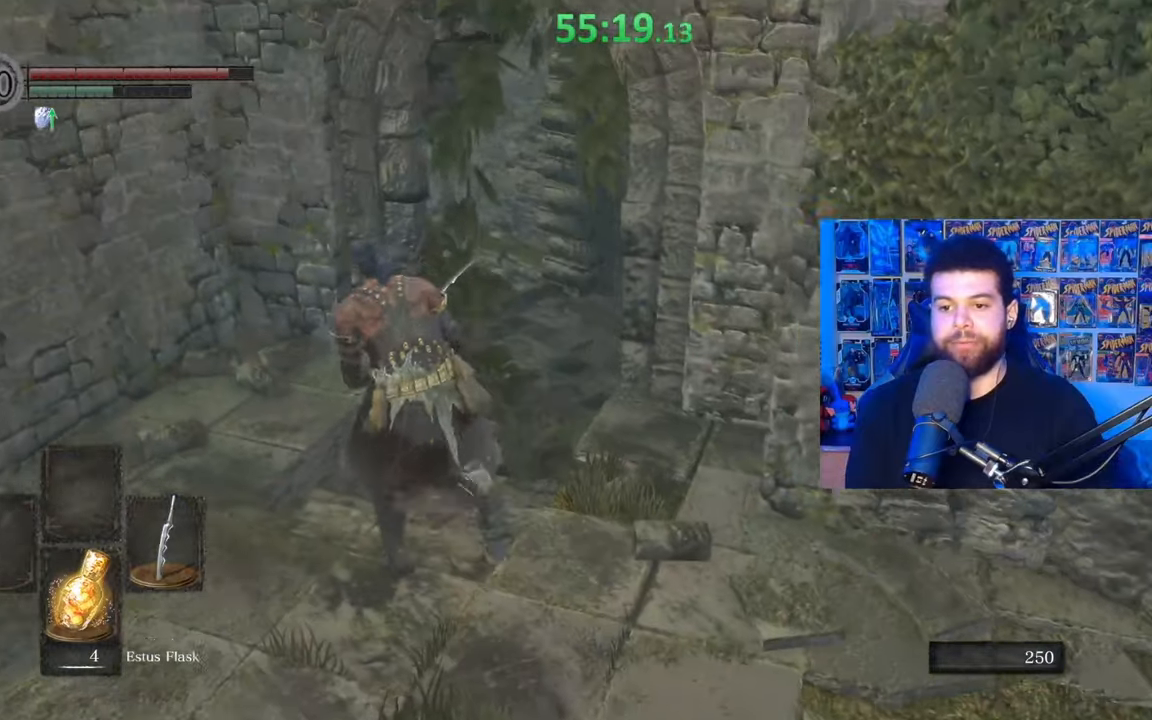
{"buttons": ["B"], "left_stick": "up", "right_stick": "center", "events": [[267, "right_stick", "right"], [400, "right_stick", "center"]]}
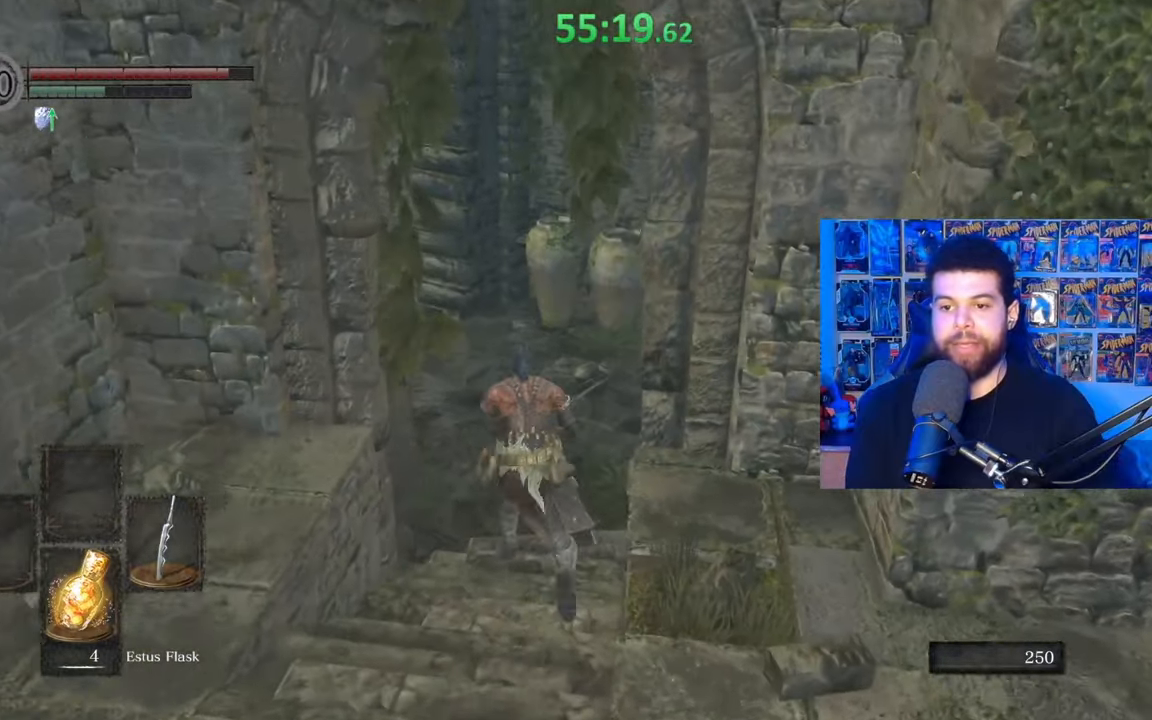
{"buttons": ["B"], "left_stick": "up", "right_stick": "center", "events": [[167, "right_stick", "left"], [350, "right_stick", "center"]]}
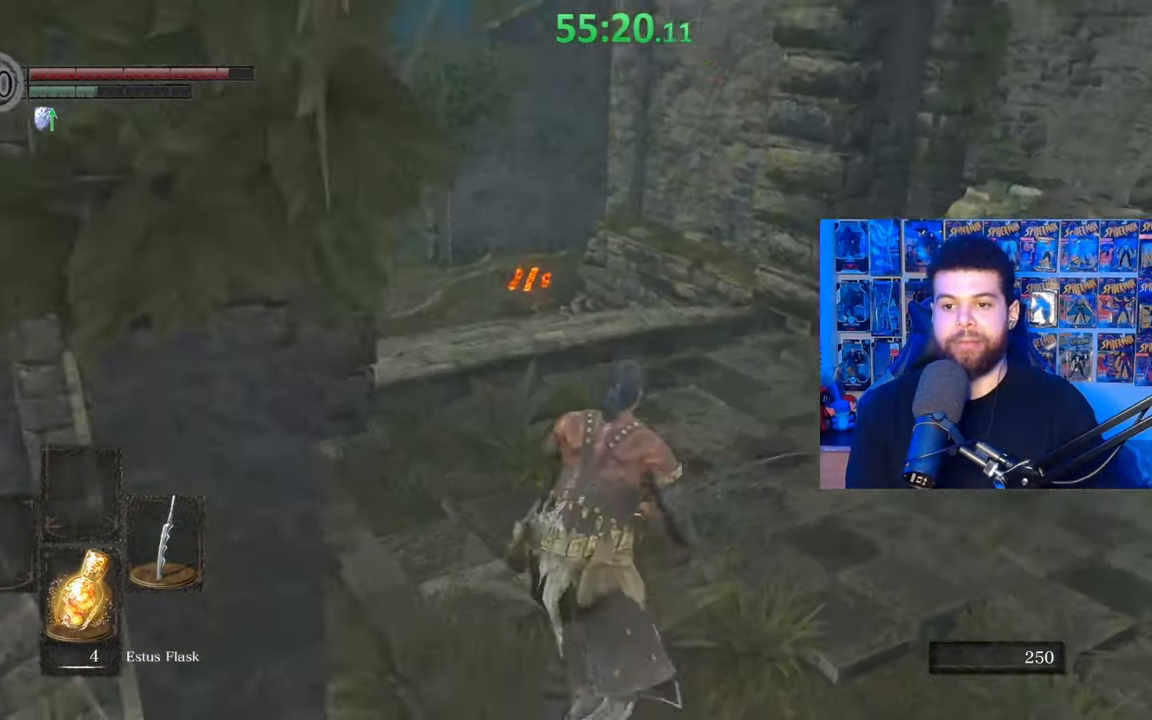
{"buttons": ["B"], "left_stick": "left", "right_stick": "right", "events": [[67, "right_stick", "right"], [167, "left_stick", "up-left"], [467, "left_stick", "left"]]}
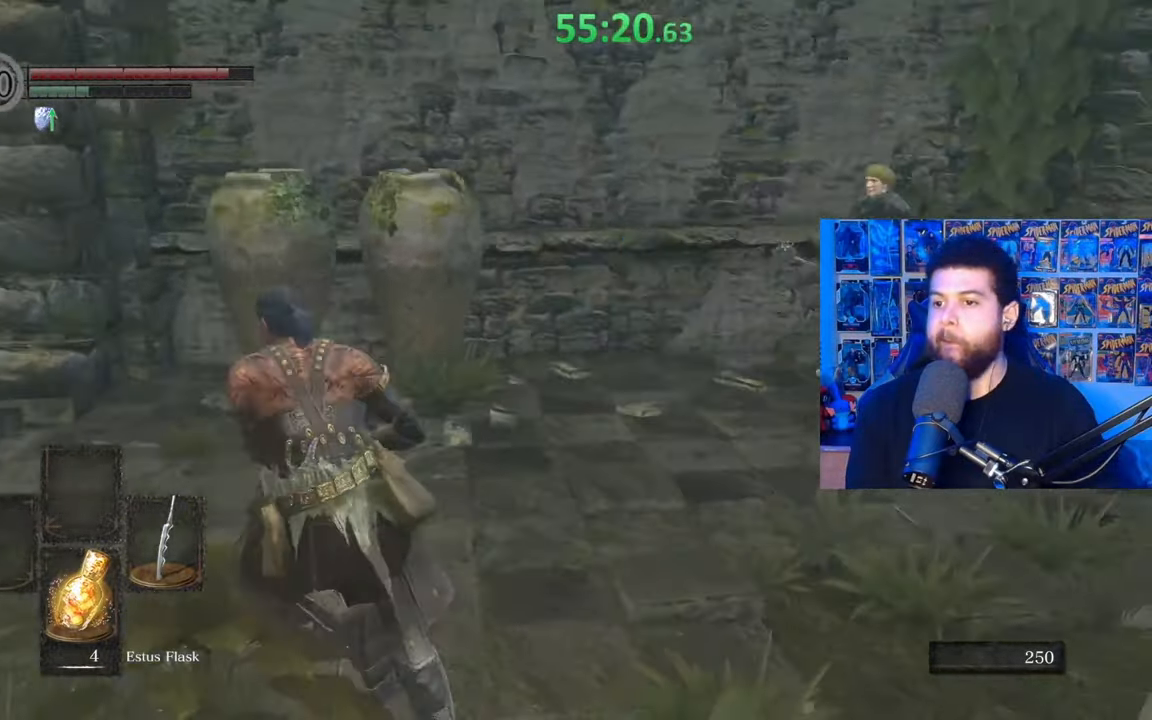
{"buttons": ["B"], "left_stick": "left", "right_stick": "left", "events": [[67, "right_stick", "center"], [267, "right_stick", "left"]]}
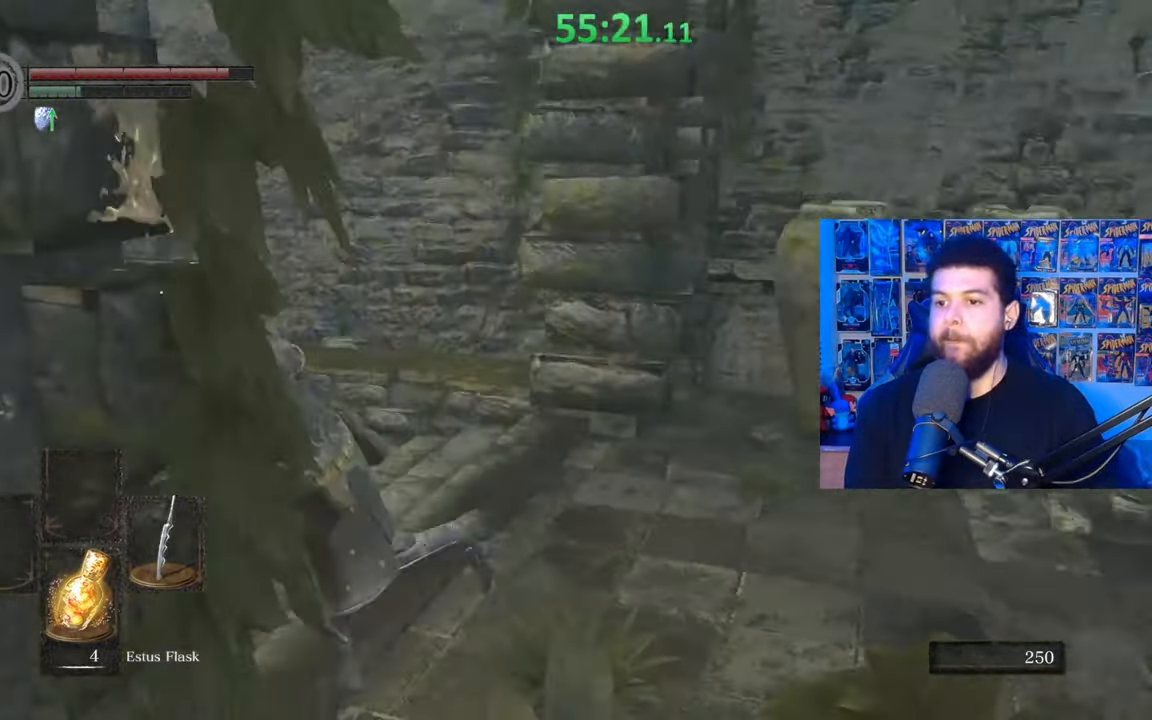
{"buttons": ["B"], "left_stick": "up-right", "right_stick": "center", "events": [[67, "left_stick", "up-left"], [167, "left_stick", "up"], [217, "right_stick", "center"], [300, "right_stick", "left"], [400, "right_stick", "center"], [417, "left_stick", "up-right"]]}
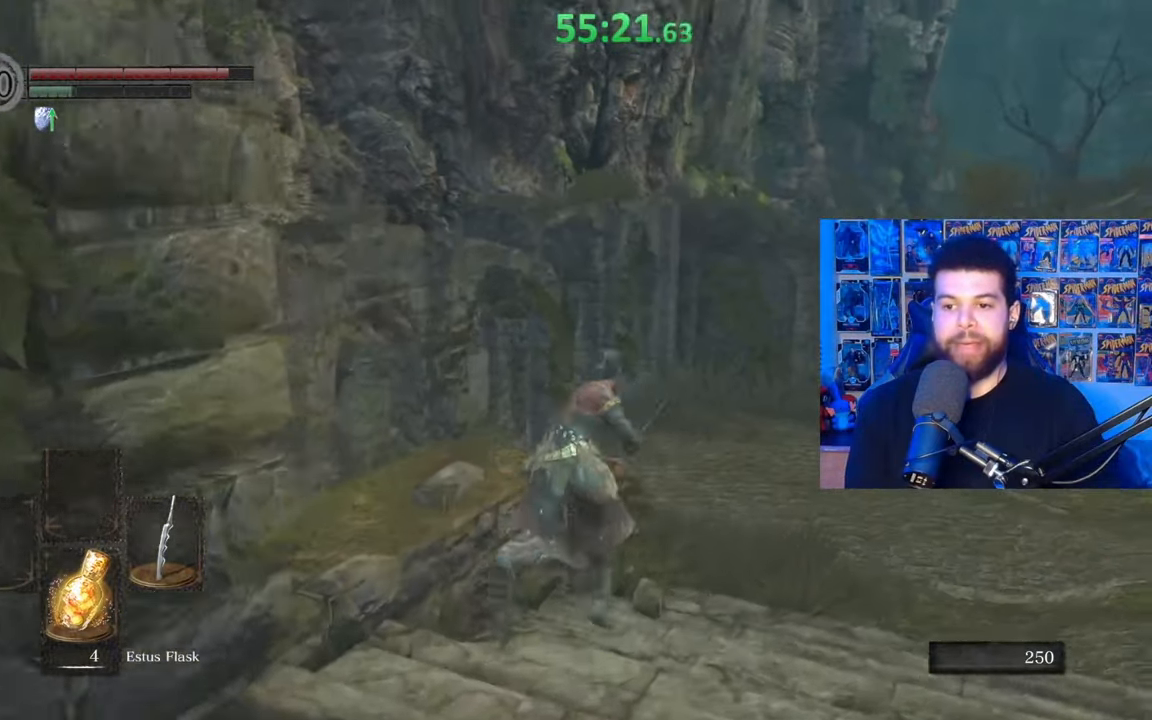
{"buttons": ["B"], "left_stick": "up", "right_stick": "right", "events": [[50, "B", "up"], [150, "B", "down"], [300, "right_stick", "right"], [367, "left_stick", "up"]]}
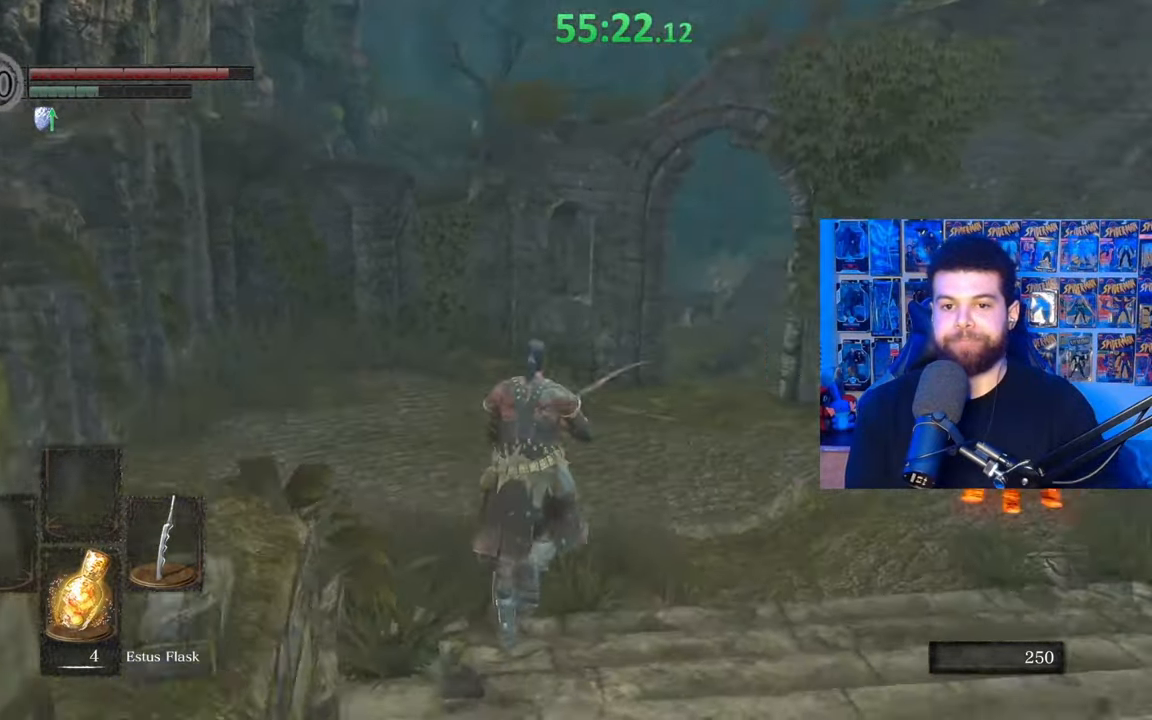
{"buttons": ["B"], "left_stick": "left", "right_stick": "left", "events": [[117, "right_stick", "center"], [217, "left_stick", "up-left"], [350, "left_stick", "left"], [367, "right_stick", "left"]]}
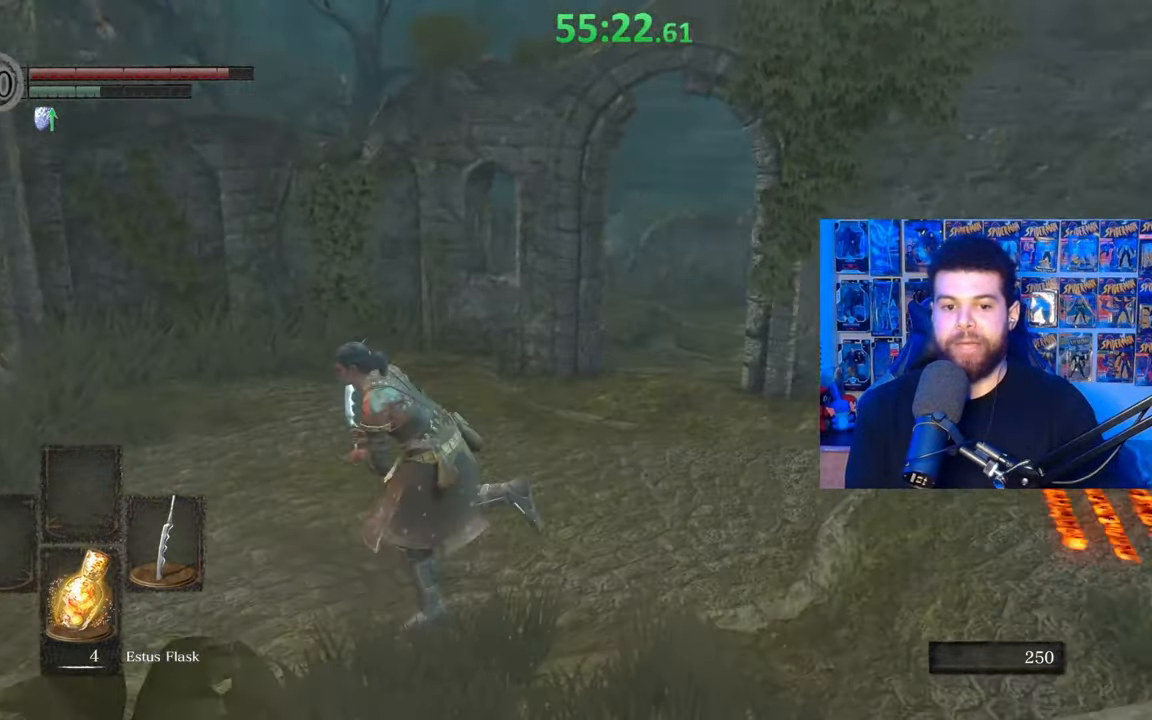
{"buttons": ["B"], "left_stick": "up", "right_stick": "center", "events": [[267, "left_stick", "up-left"], [367, "left_stick", "up"], [417, "right_stick", "center"]]}
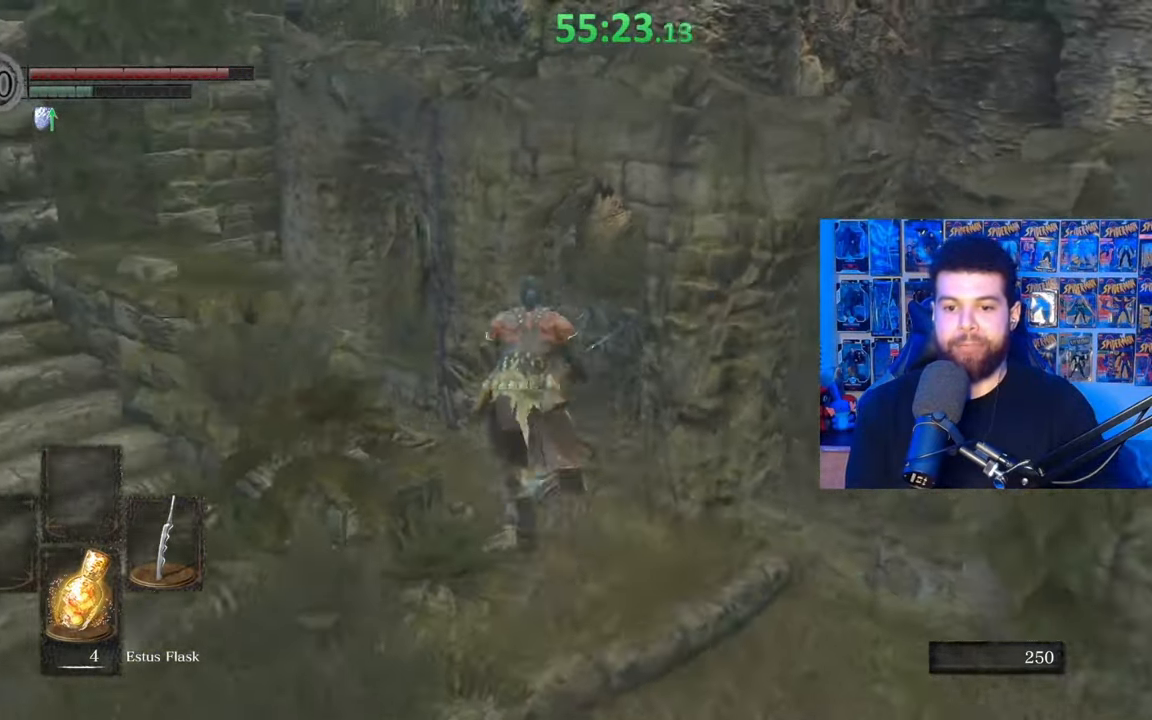
{"buttons": [], "left_stick": "up-left", "right_stick": "down-left", "events": [[150, "right_stick", "down"], [217, "left_stick", "up-right"], [317, "right_stick", "center"], [417, "B", "up"], [450, "left_stick", "up-left"], [500, "right_stick", "down-left"]]}
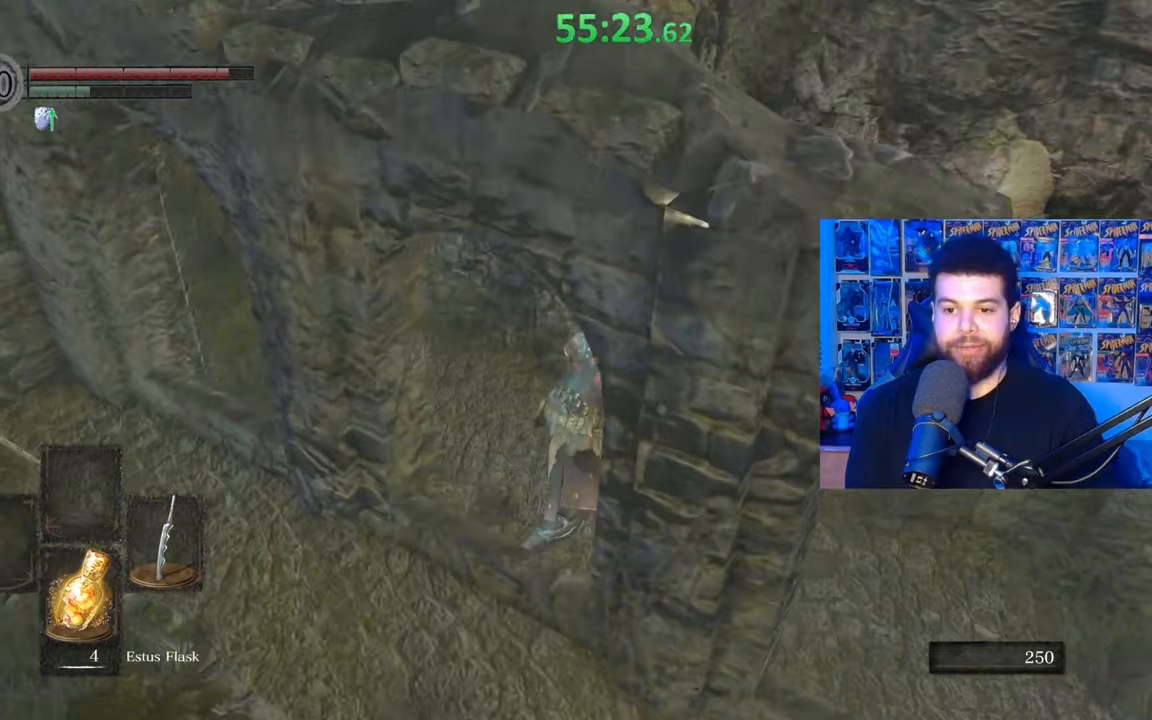
{"buttons": ["B"], "left_stick": "up", "right_stick": "center", "events": [[33, "right_stick", "left"], [150, "left_stick", "center"], [300, "left_stick", "up"], [400, "right_stick", "center"], [467, "B", "down"]]}
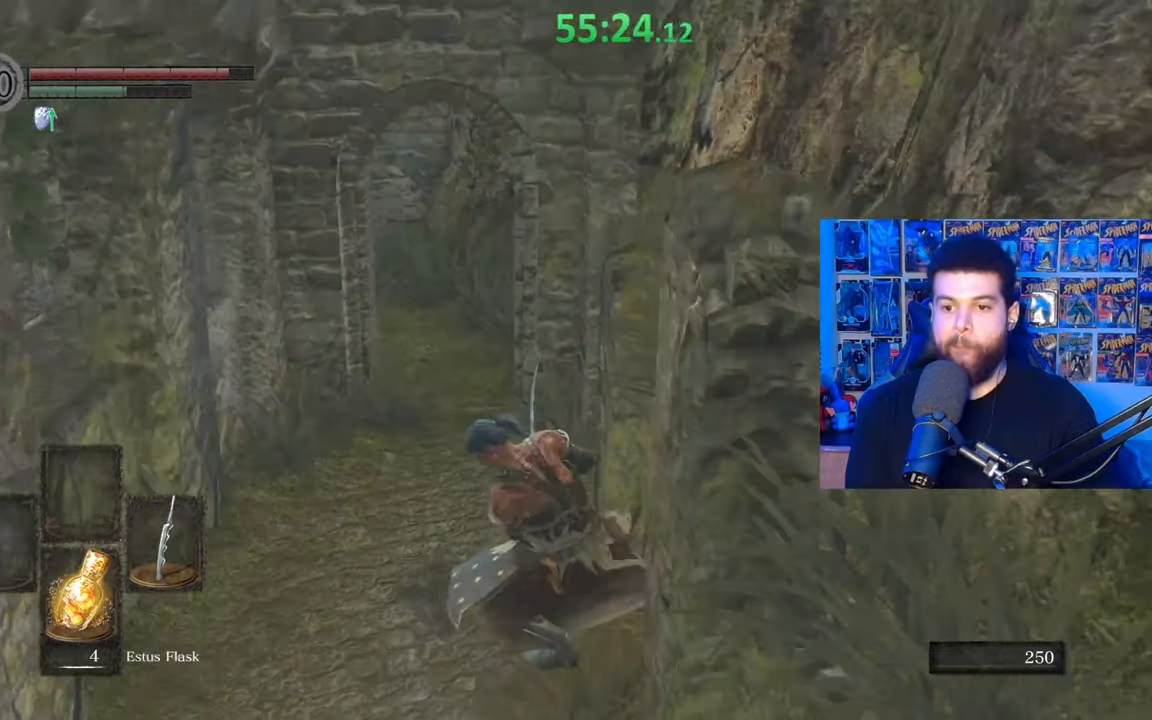
{"buttons": ["B"], "left_stick": "up-right", "right_stick": "center", "events": [[167, "right_stick", "down-left"], [350, "left_stick", "up-right"], [450, "right_stick", "center"]]}
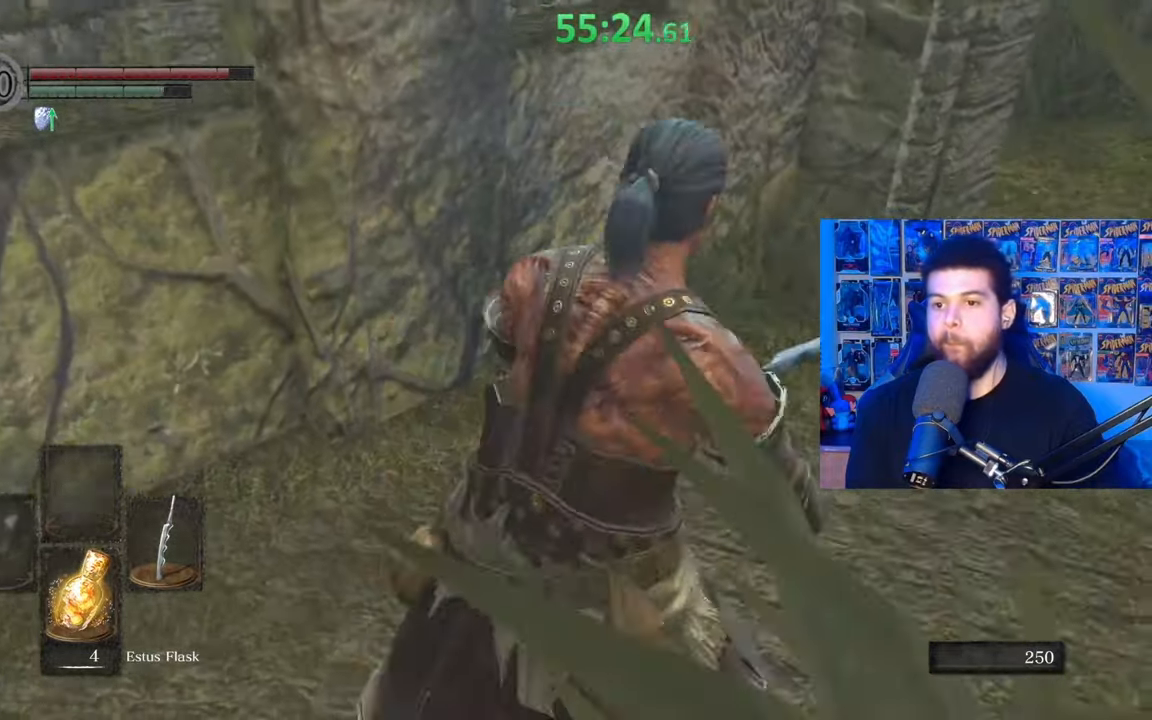
{"buttons": ["B"], "left_stick": "left", "right_stick": "center", "events": [[50, "left_stick", "up-left"], [67, "right_stick", "left"], [200, "left_stick", "down-left"], [267, "right_stick", "center"], [467, "left_stick", "left"]]}
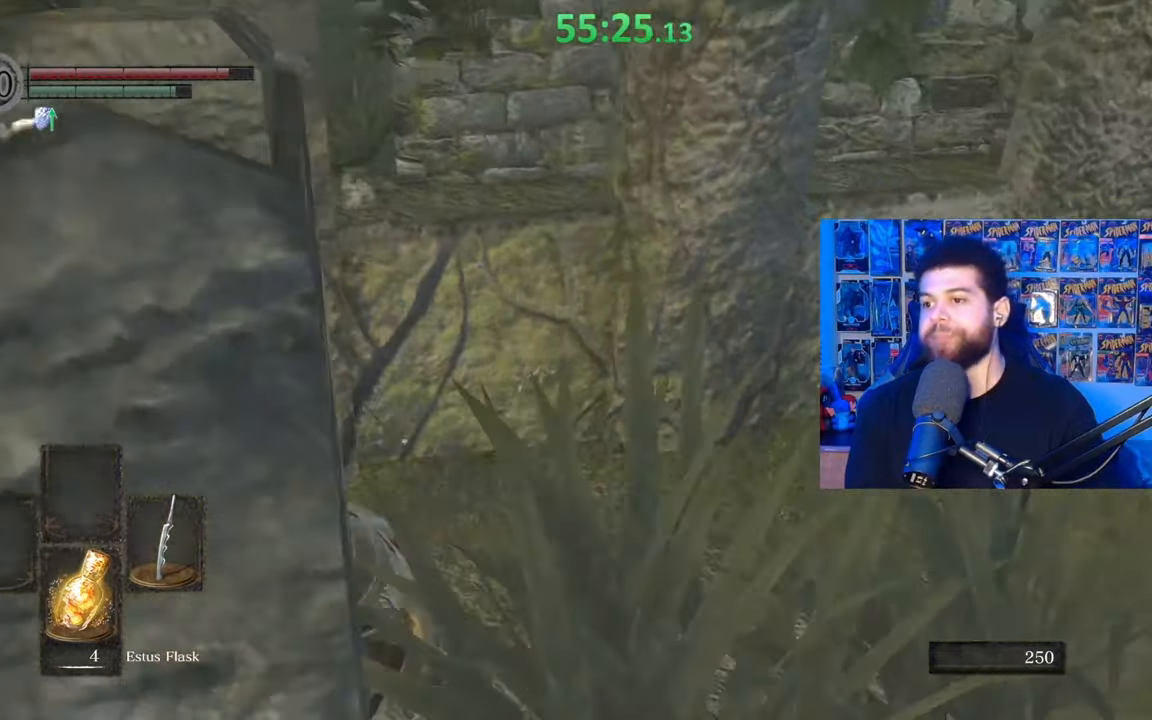
{"buttons": ["B"], "left_stick": "up", "right_stick": "center", "events": [[50, "right_stick", "left"], [200, "left_stick", "up-left"], [350, "right_stick", "center"], [367, "left_stick", "up"]]}
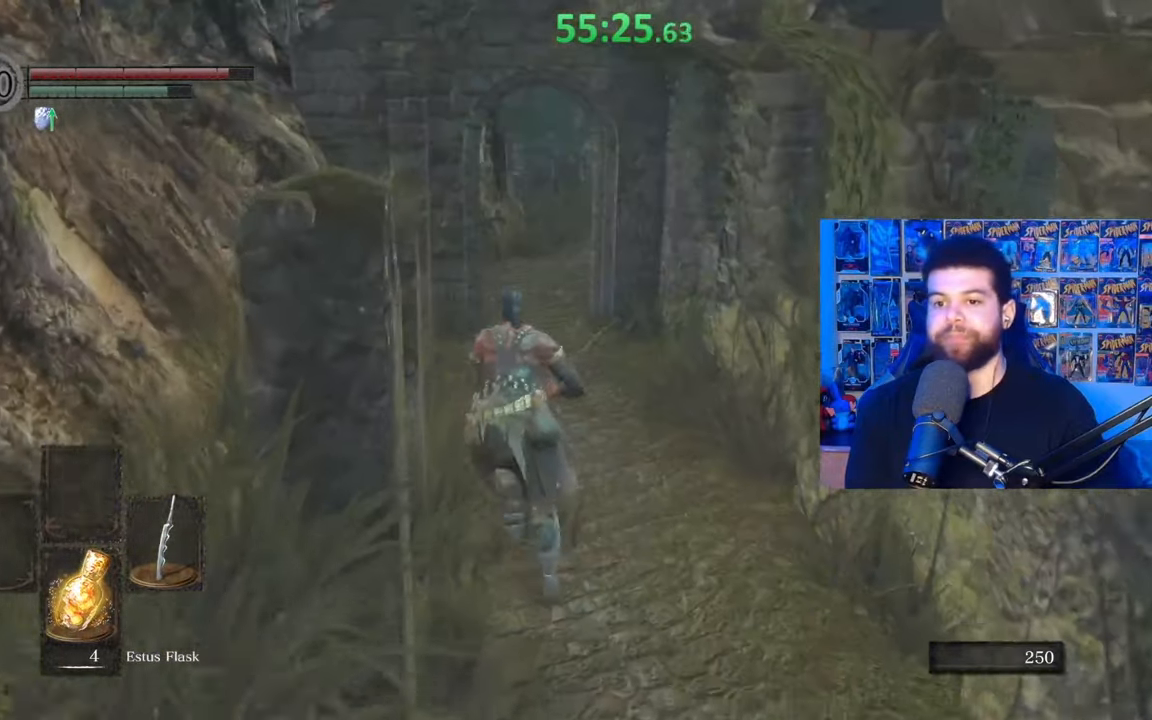
{"buttons": ["B"], "left_stick": "up", "right_stick": "right", "events": [[317, "right_stick", "right"]]}
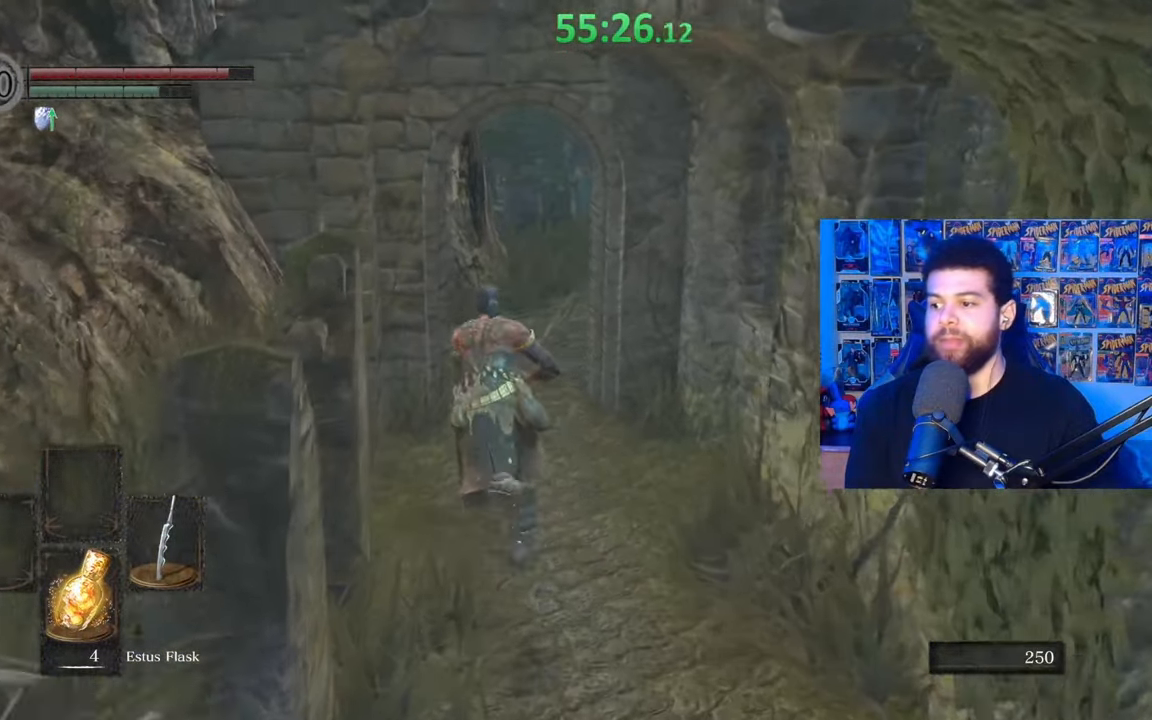
{"buttons": ["B"], "left_stick": "up", "right_stick": "right", "events": []}
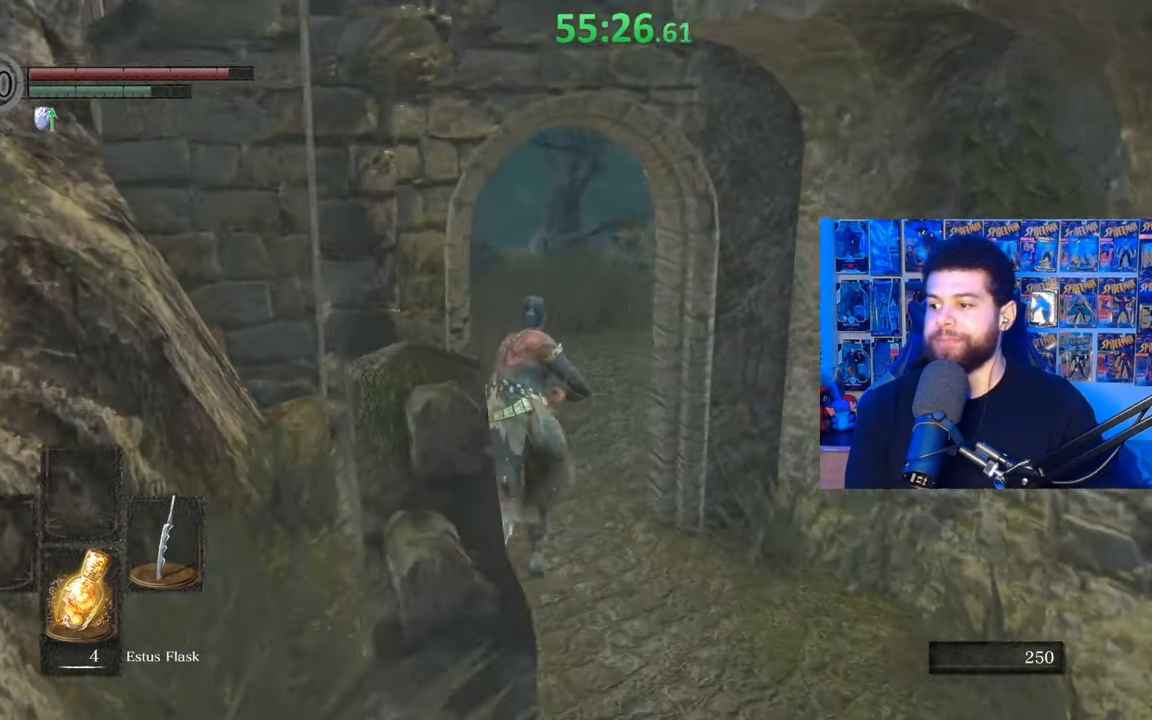
{"buttons": ["B"], "left_stick": "up-left", "right_stick": "down-right", "events": [[117, "right_stick", "down-right"], [167, "left_stick", "up-left"]]}
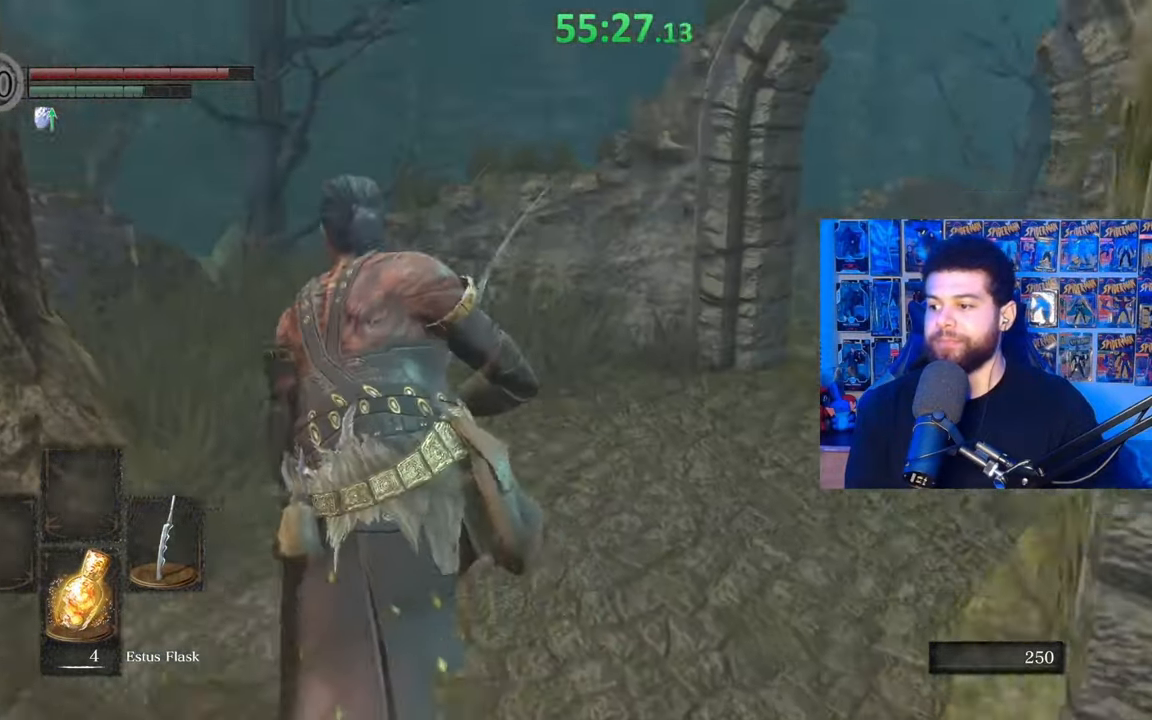
{"buttons": ["B"], "left_stick": "up-right", "right_stick": "down-right", "events": [[117, "left_stick", "up"], [417, "left_stick", "up-right"]]}
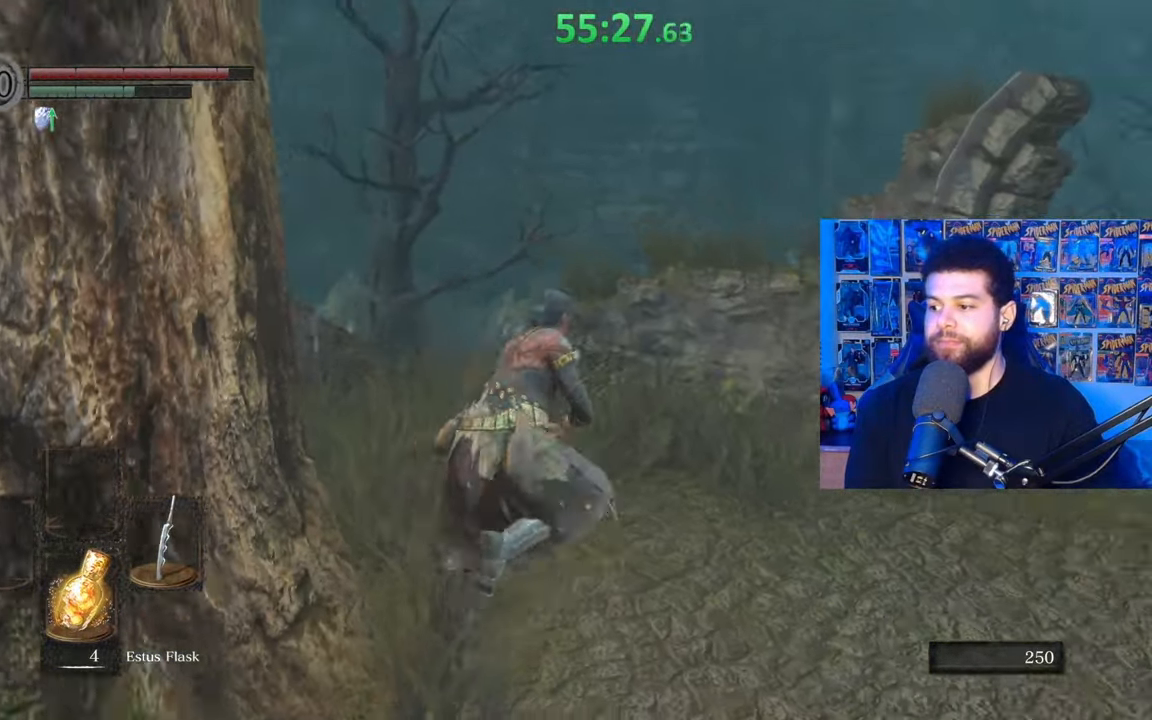
{"buttons": ["B"], "left_stick": "up", "right_stick": "center", "events": [[300, "right_stick", "center"], [317, "left_stick", "up"]]}
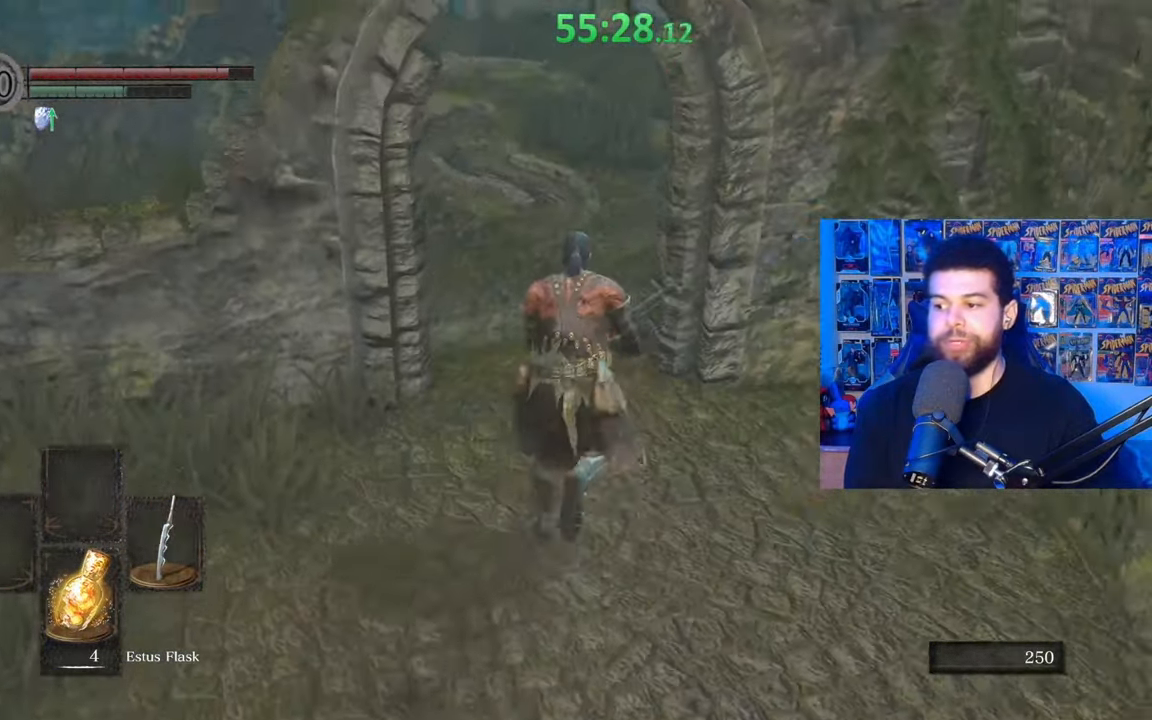
{"buttons": ["B"], "left_stick": "up", "right_stick": "center", "events": [[317, "right_stick", "left"], [400, "right_stick", "center"]]}